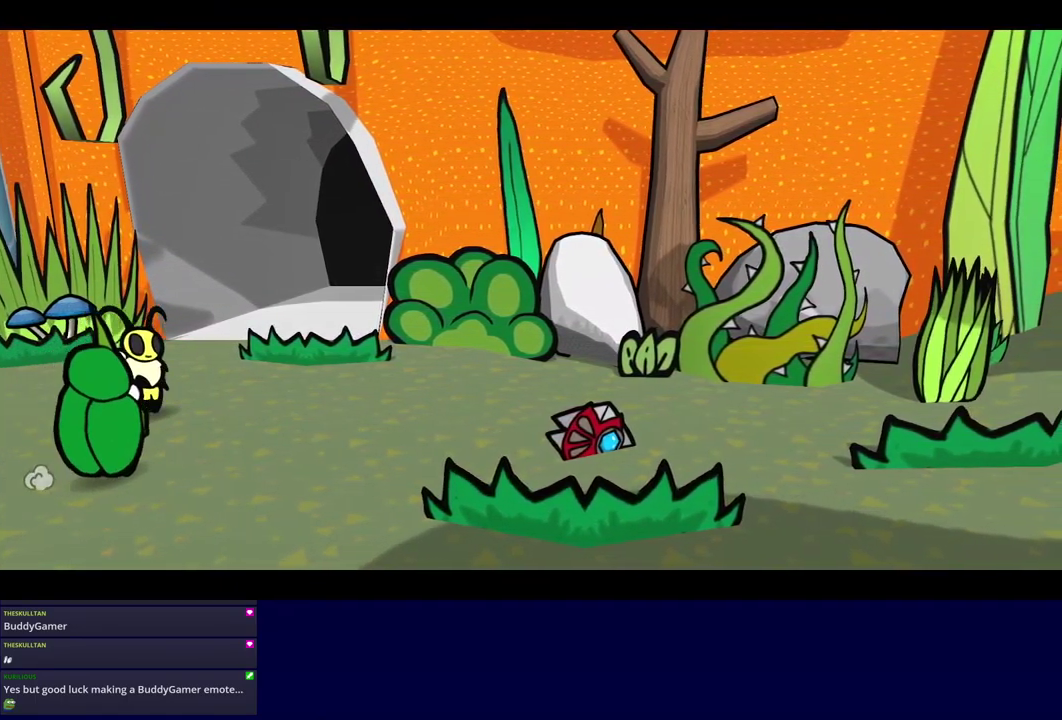
Gameplay with a controller (Nintendo layout); each line is a JSON object with the inputs held at the frame after it. "events" lists button and stick changes between this image and that frame as [ms after this image, input, new state], when the widget could be followed in between. Not read: A L3 R3.
{"buttons": ["C_RIGHT"], "left_stick": "center", "events": []}
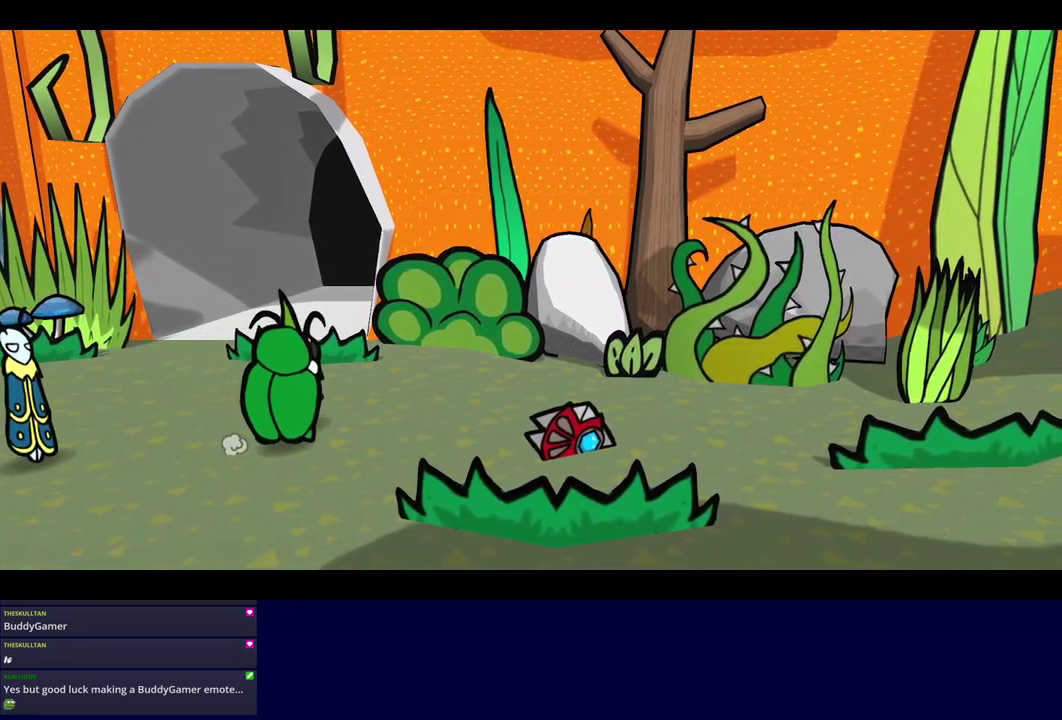
{"buttons": ["C_RIGHT"], "left_stick": "center", "events": []}
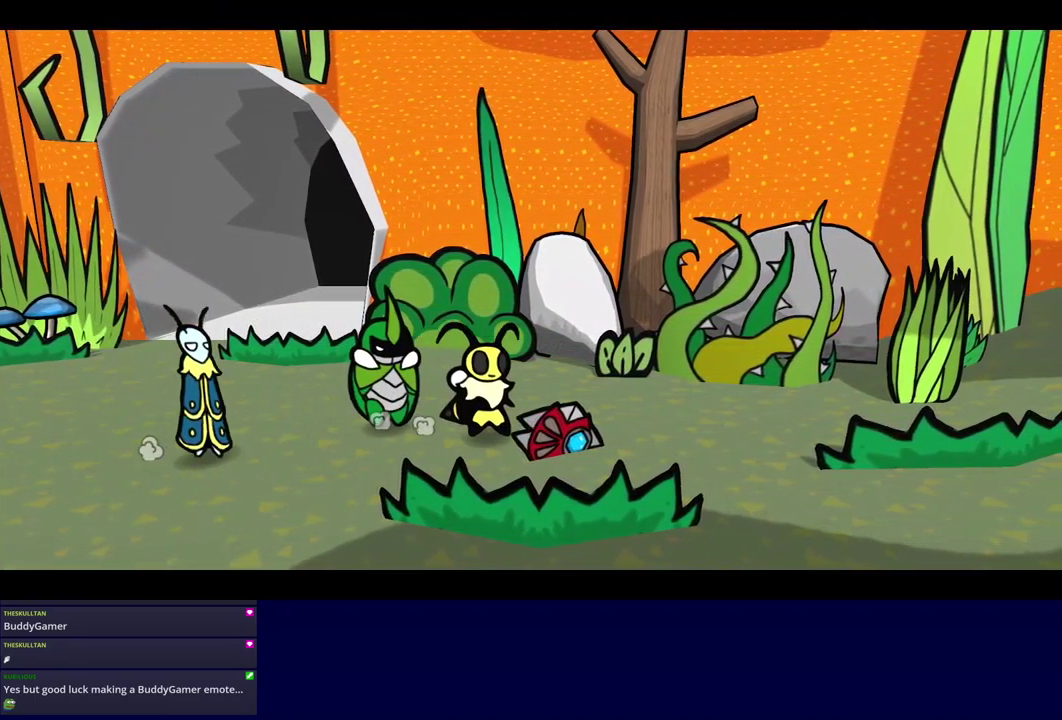
{"buttons": ["C_RIGHT"], "left_stick": "center", "events": []}
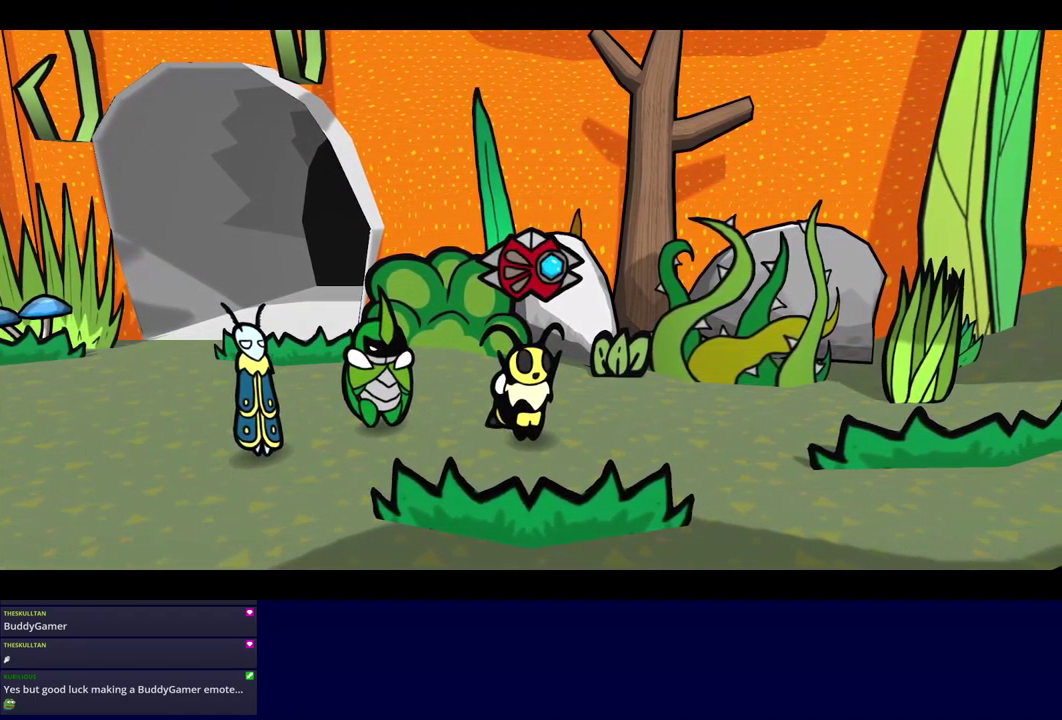
{"buttons": ["C_RIGHT"], "left_stick": "center", "events": []}
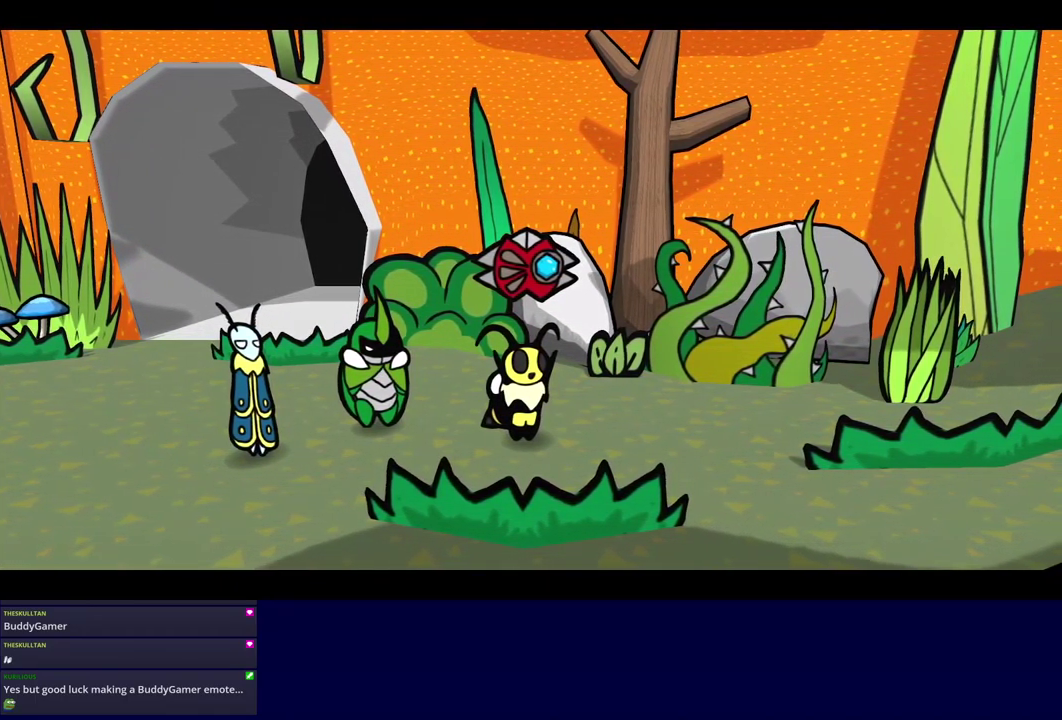
{"buttons": ["C_RIGHT"], "left_stick": "center", "events": []}
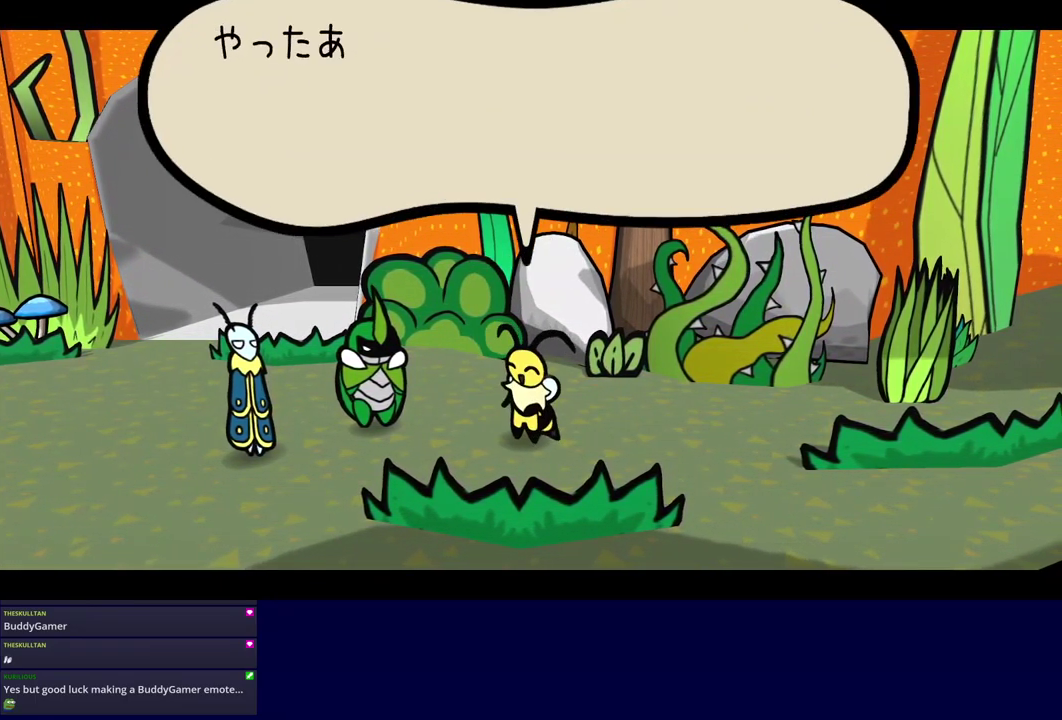
{"buttons": ["C_RIGHT"], "left_stick": "center", "events": []}
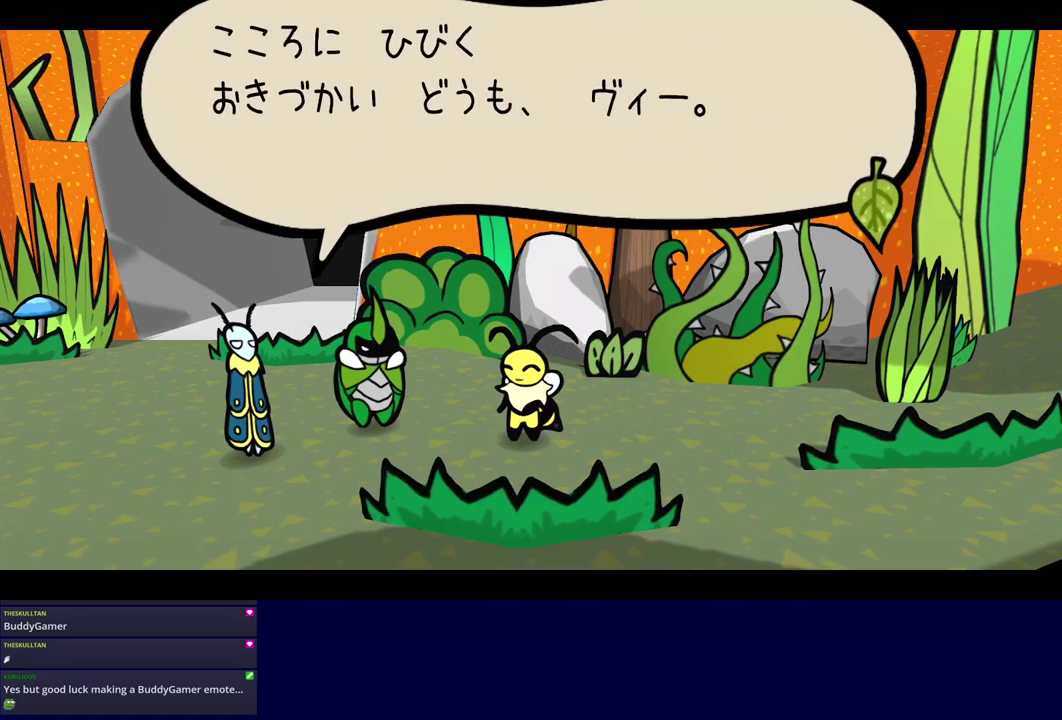
{"buttons": ["C_RIGHT"], "left_stick": "center", "events": []}
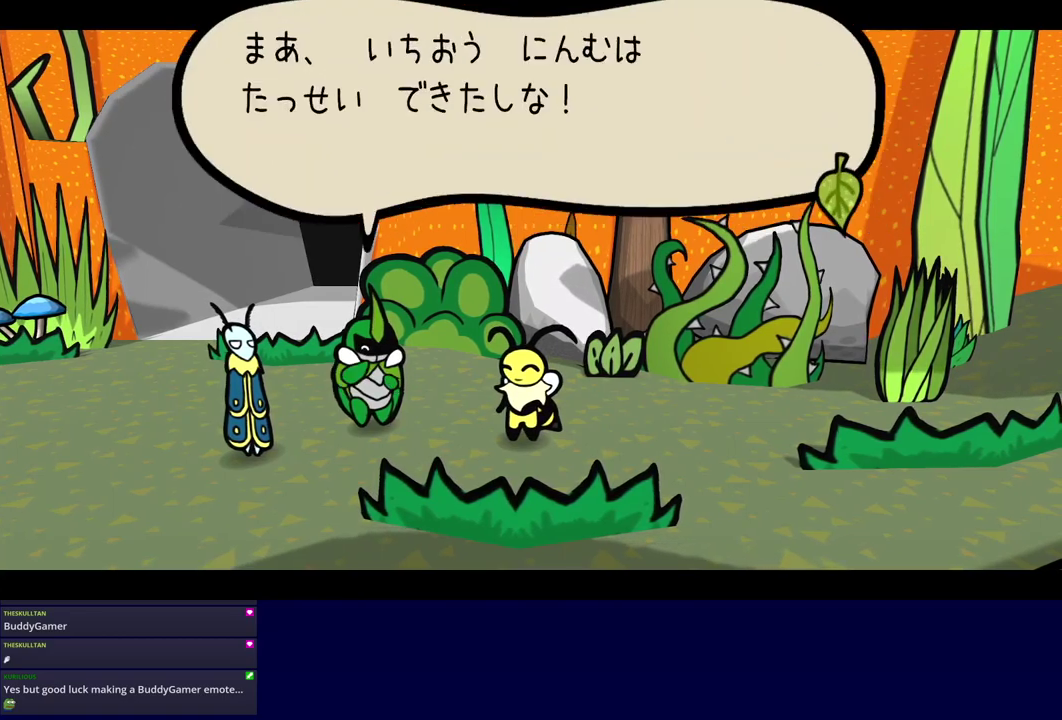
{"buttons": ["C_RIGHT"], "left_stick": "center", "events": []}
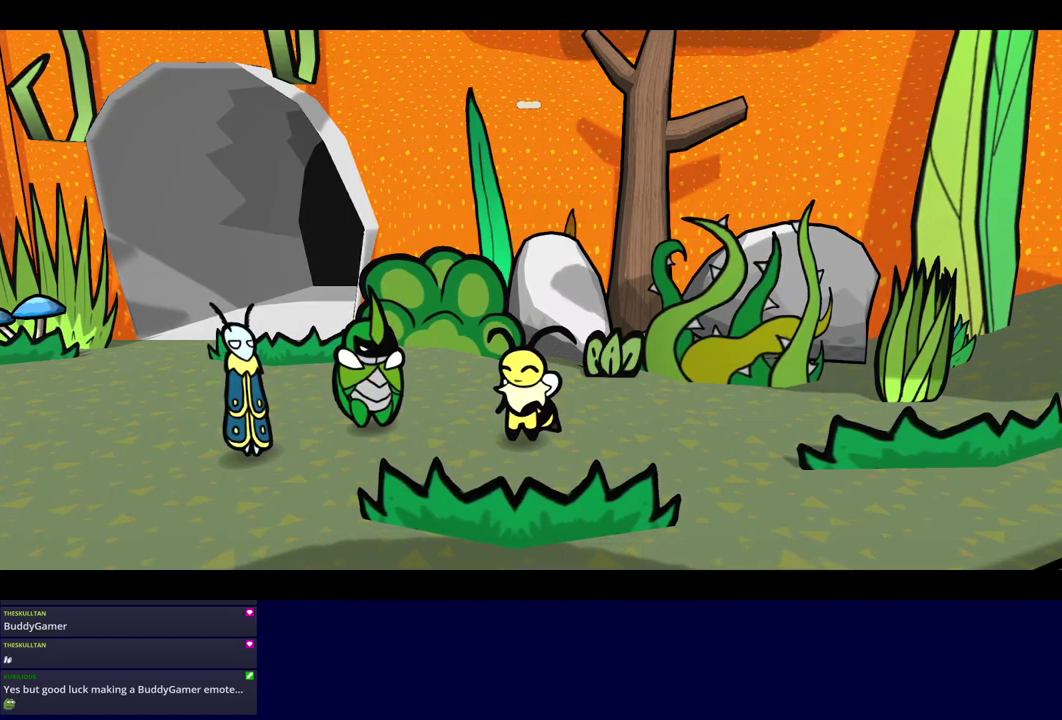
{"buttons": ["C_RIGHT"], "left_stick": "center", "events": []}
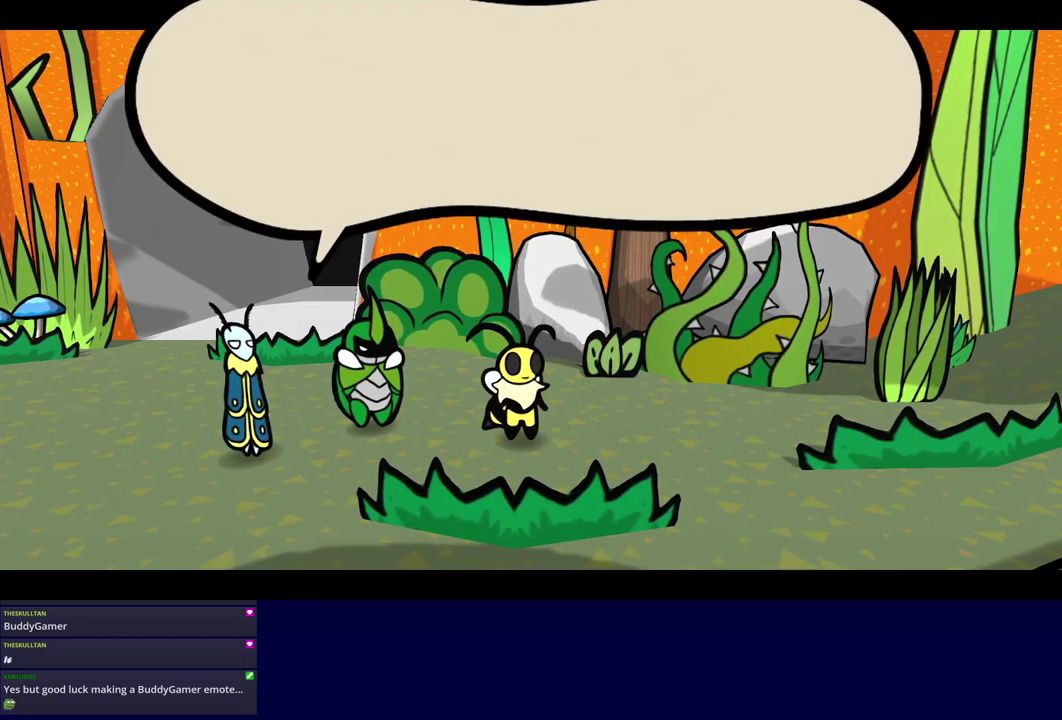
{"buttons": ["C_RIGHT"], "left_stick": "center", "events": []}
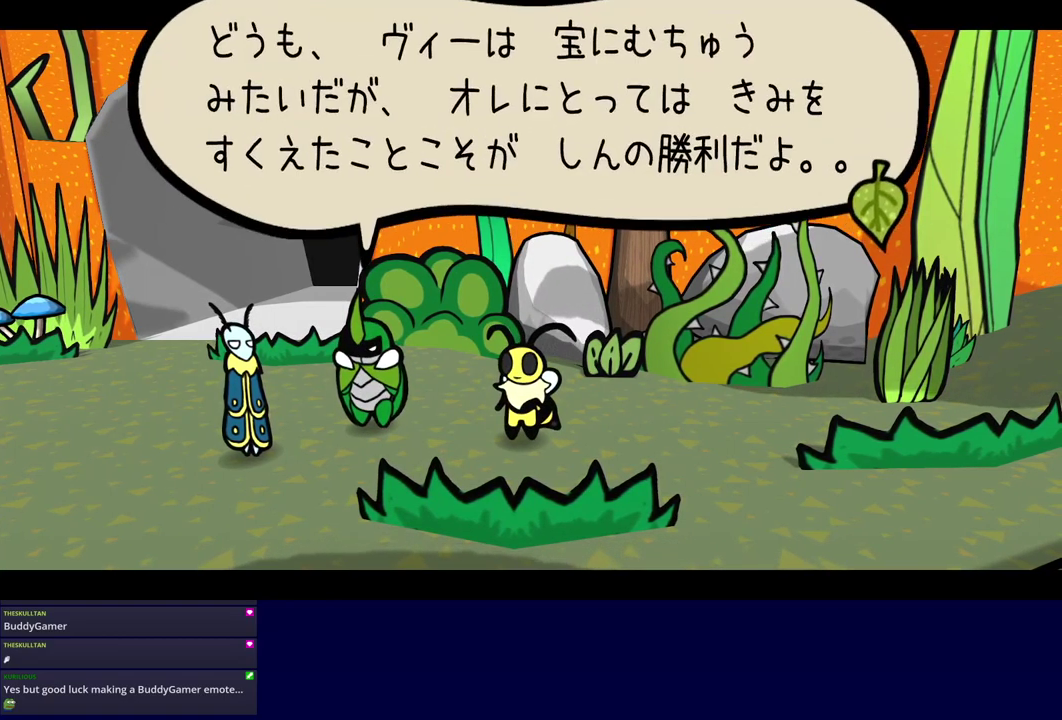
{"buttons": ["C_RIGHT"], "left_stick": "center", "events": []}
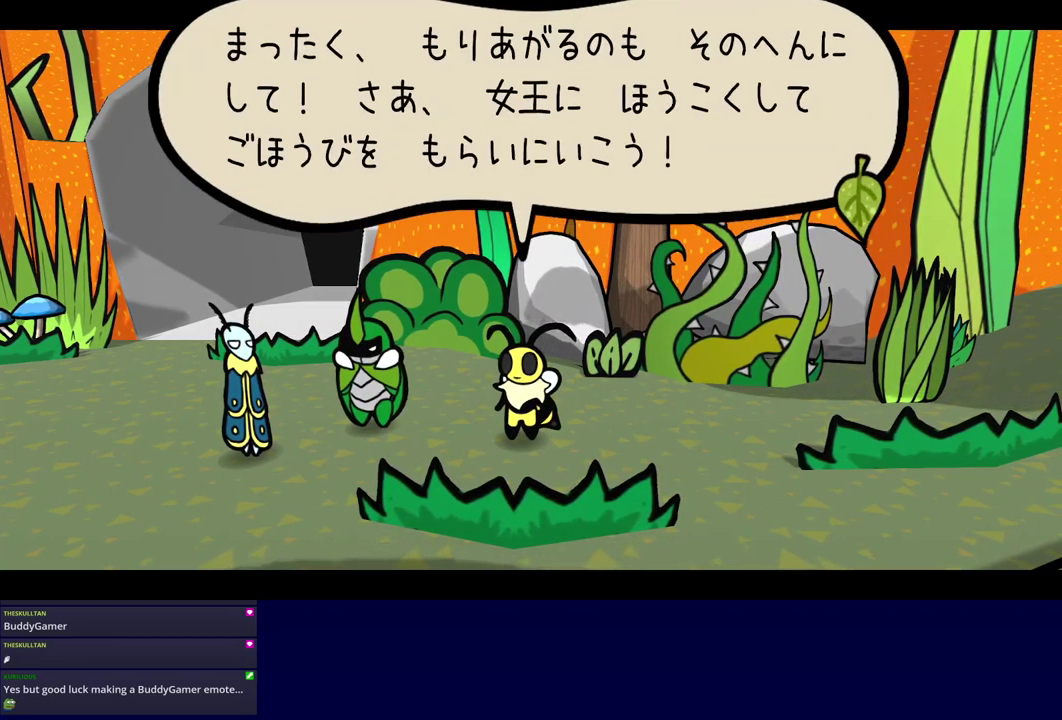
{"buttons": ["C_RIGHT"], "left_stick": "center", "events": []}
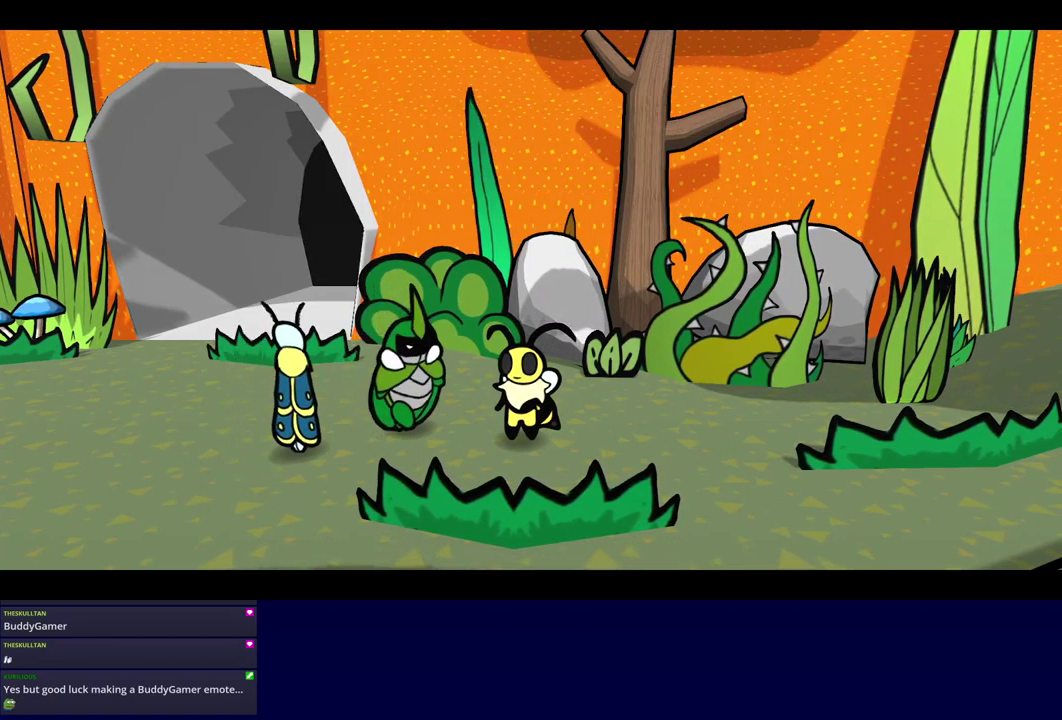
{"buttons": ["C_RIGHT"], "left_stick": "right", "events": [[500, "left_stick", "right"]]}
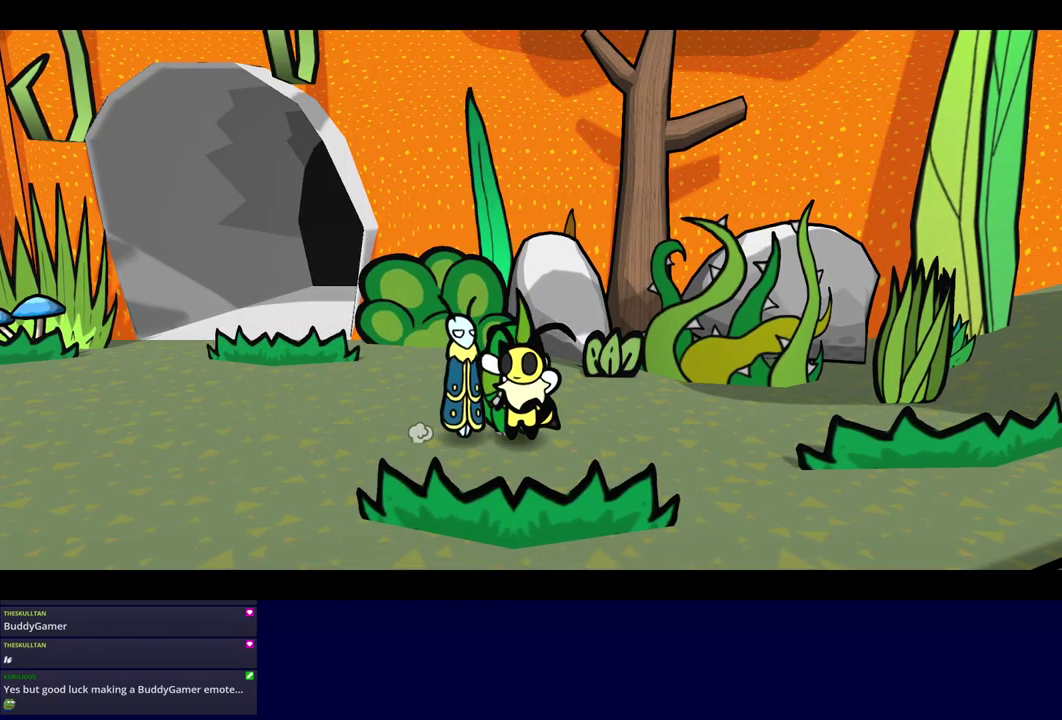
{"buttons": ["C_RIGHT"], "left_stick": "right", "events": []}
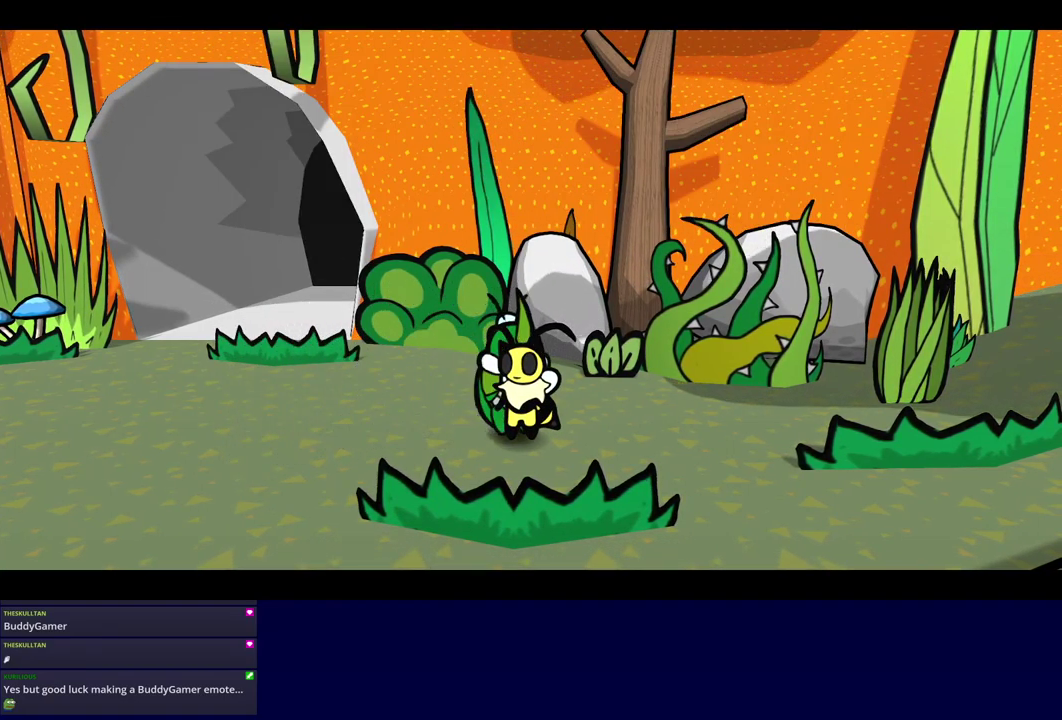
{"buttons": [], "left_stick": "right", "events": [[384, "C_RIGHT", "up"], [450, "C_RIGHT", "down"], [500, "C_RIGHT", "up"]]}
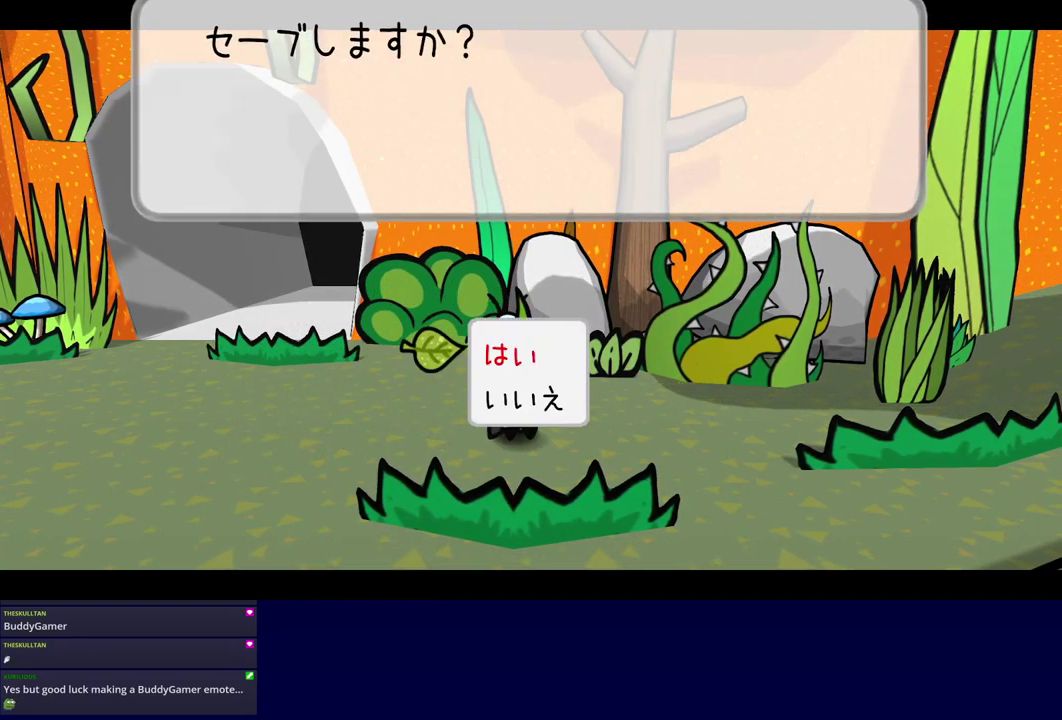
{"buttons": [], "left_stick": "right", "events": [[67, "C_RIGHT", "down"], [134, "C_RIGHT", "up"], [400, "C_LEFT", "down"], [466, "C_LEFT", "up"]]}
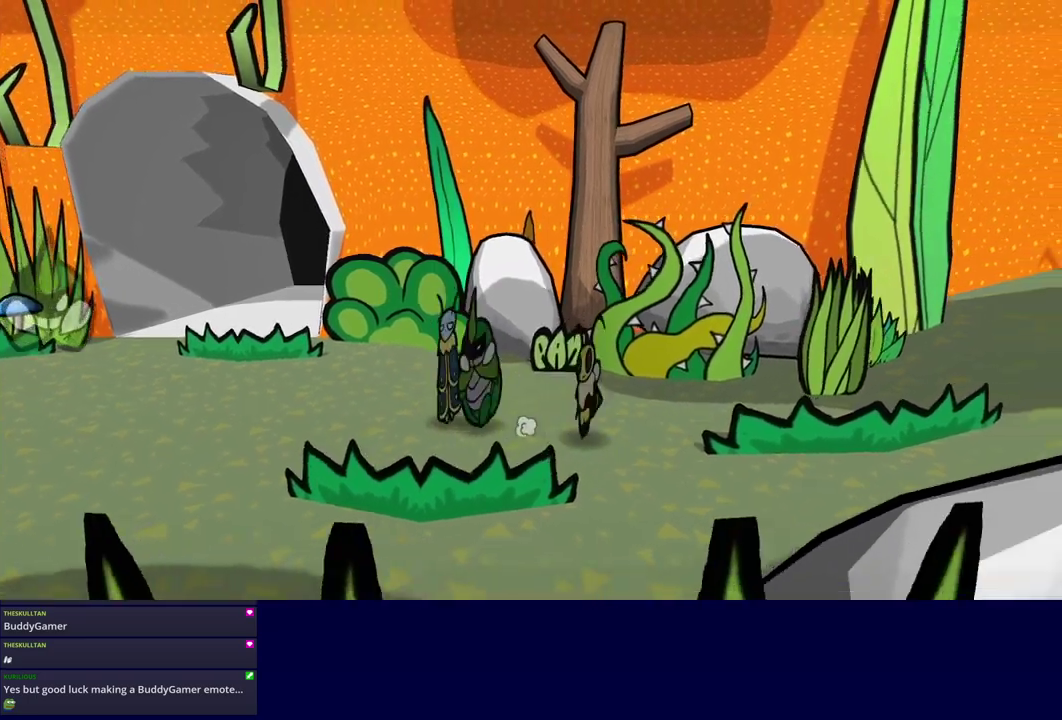
{"buttons": [], "left_stick": "right", "events": []}
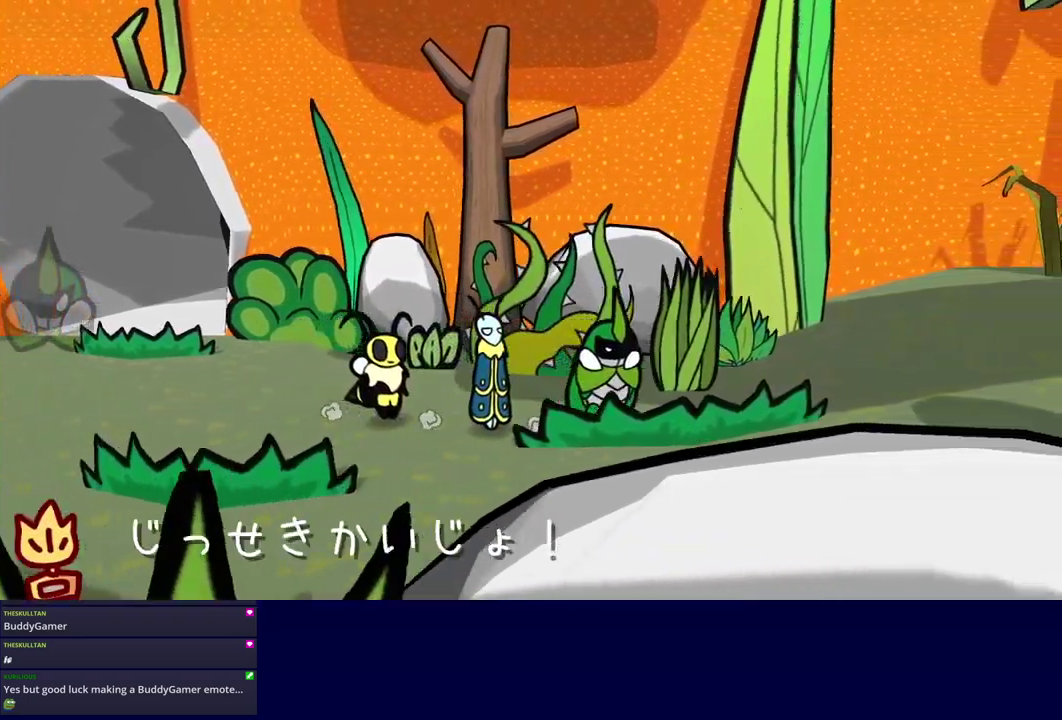
{"buttons": [], "left_stick": "right", "events": []}
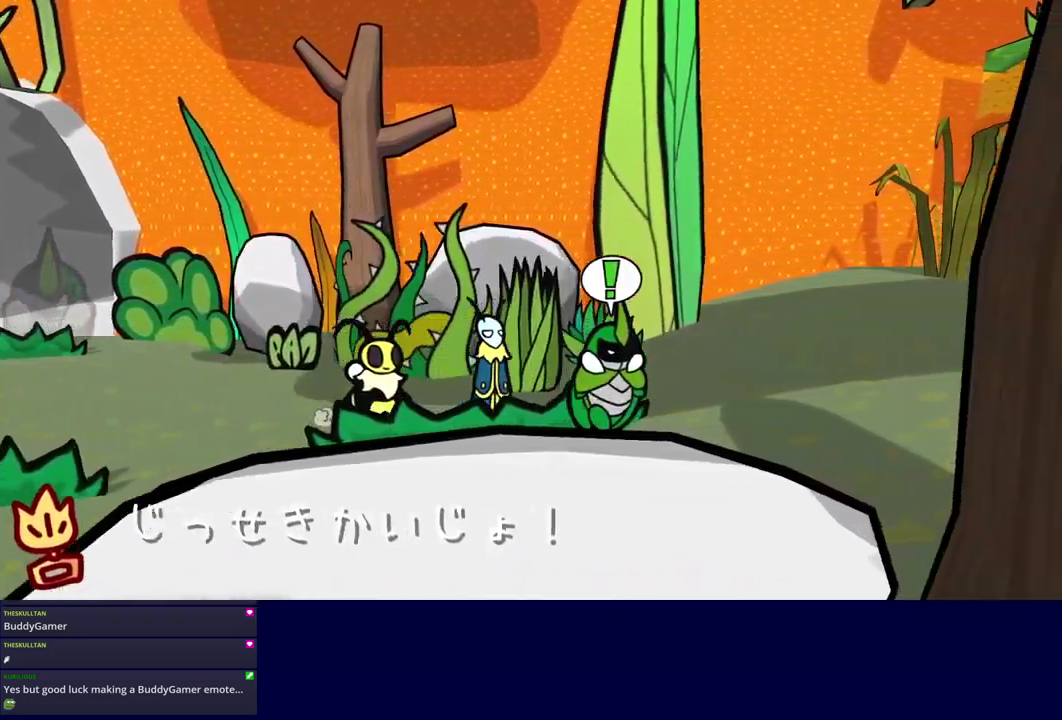
{"buttons": [], "left_stick": "right", "events": []}
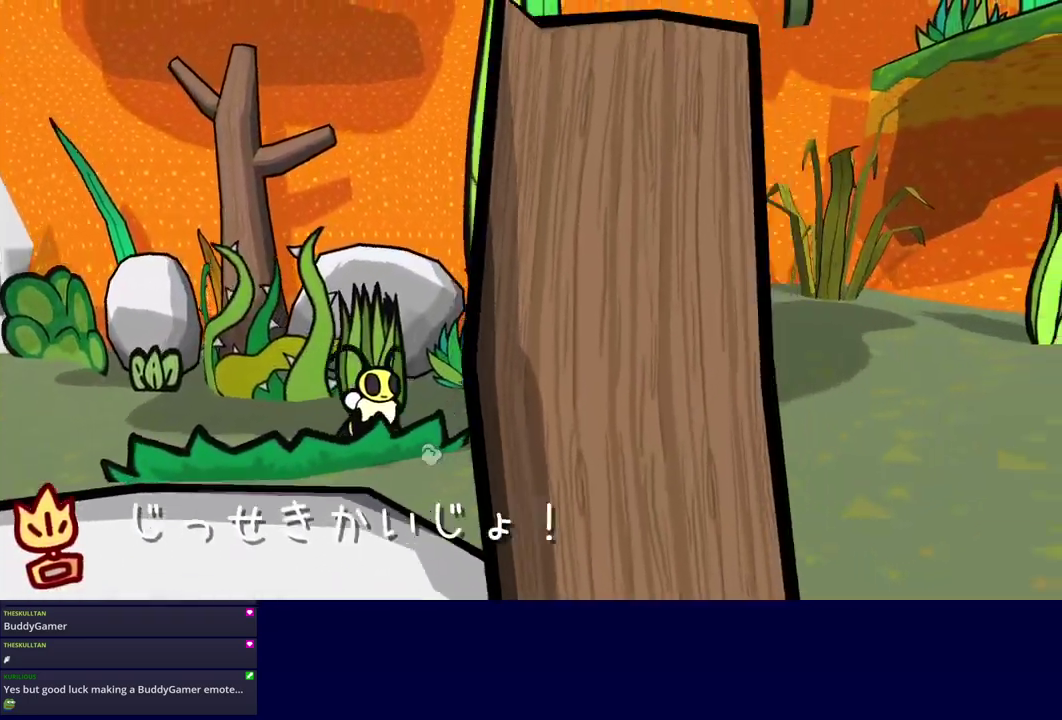
{"buttons": [], "left_stick": "right", "events": []}
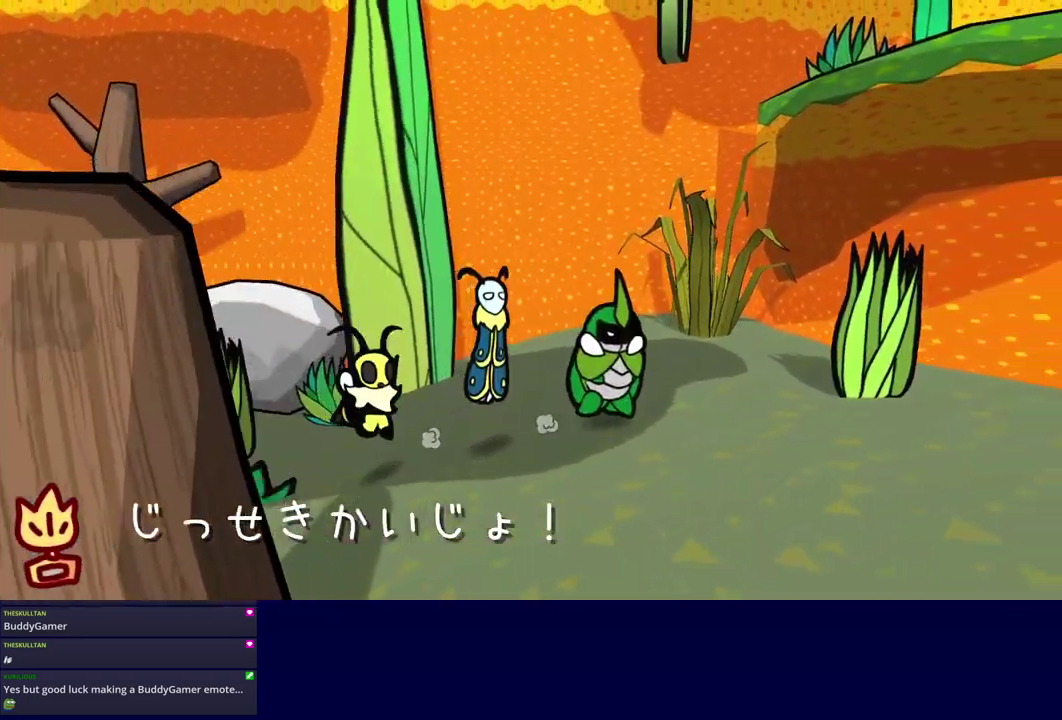
{"buttons": [], "left_stick": "down-right", "events": [[350, "left_stick", "down-right"]]}
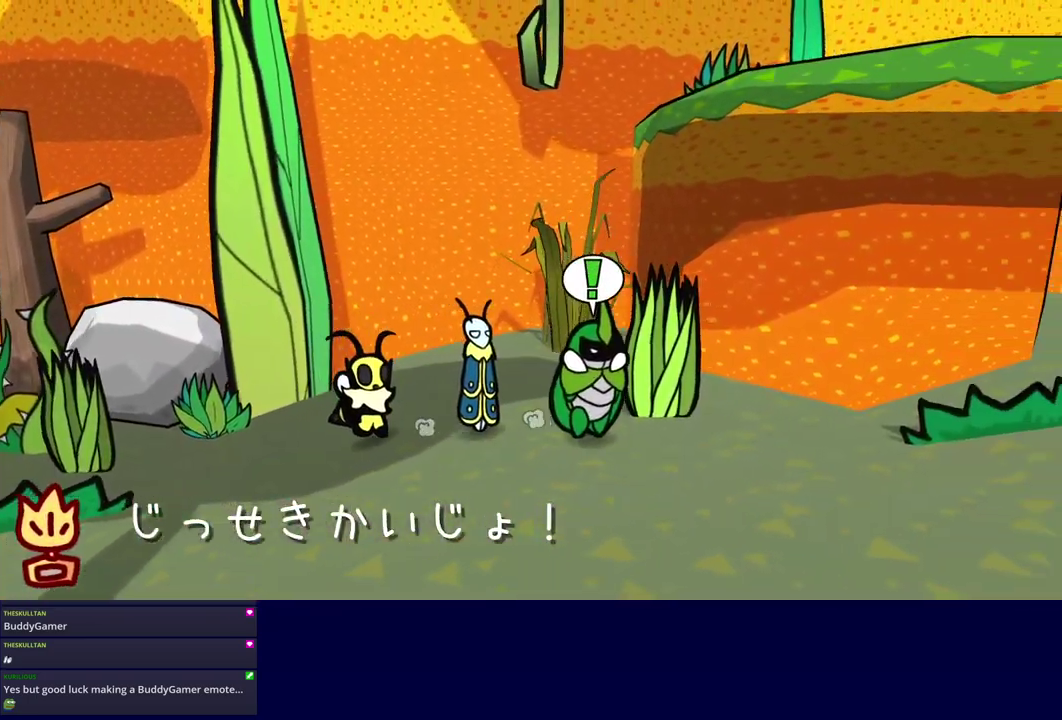
{"buttons": [], "left_stick": "right", "events": [[334, "left_stick", "right"]]}
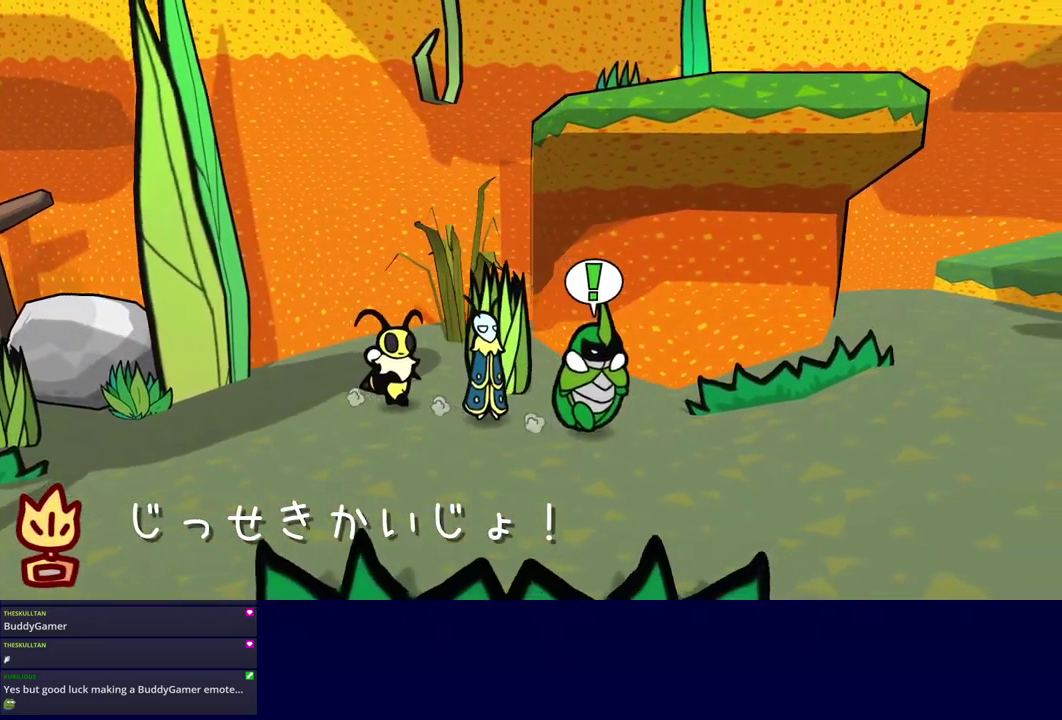
{"buttons": [], "left_stick": "right", "events": []}
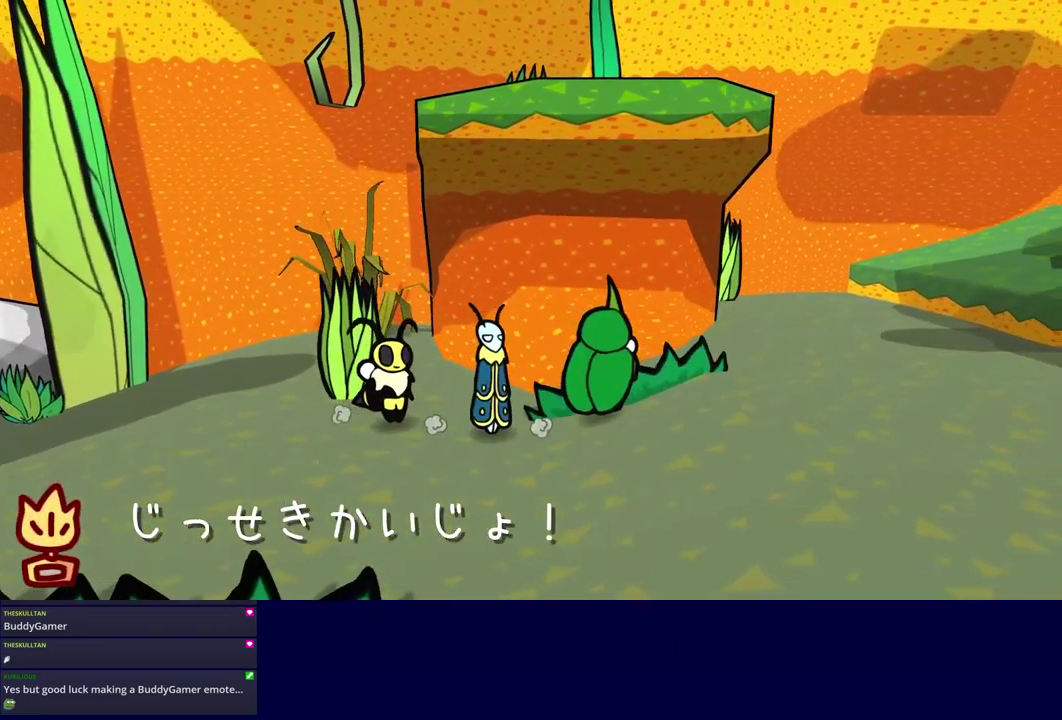
{"buttons": [], "left_stick": "up-right", "events": [[250, "left_stick", "up-right"]]}
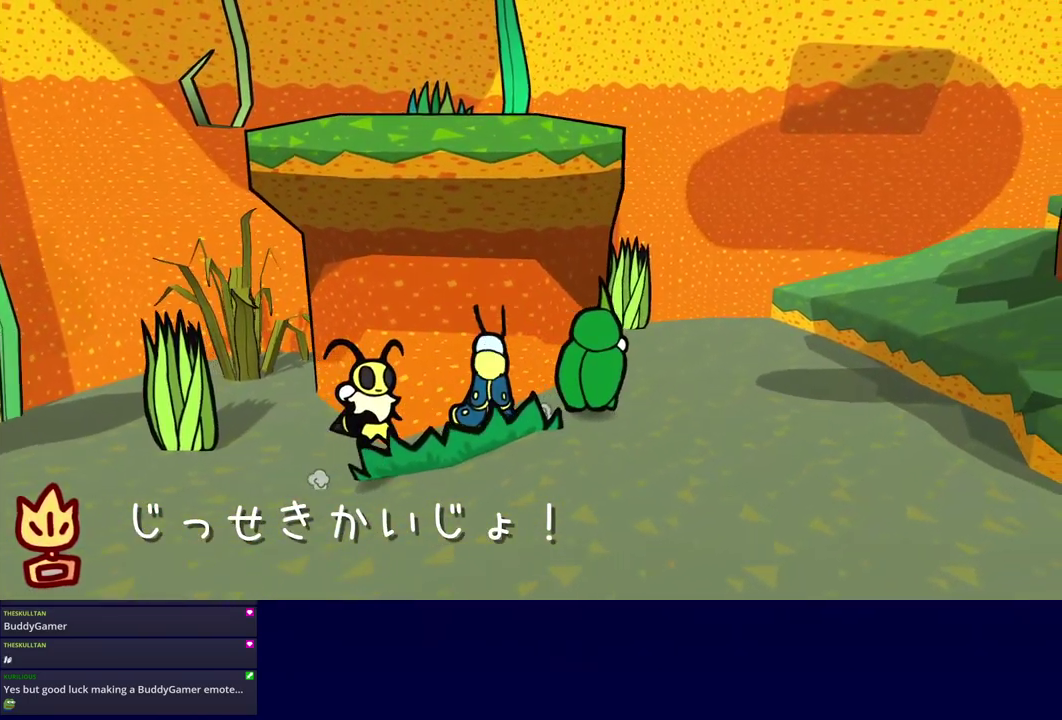
{"buttons": [], "left_stick": "up", "events": [[284, "left_stick", "up"]]}
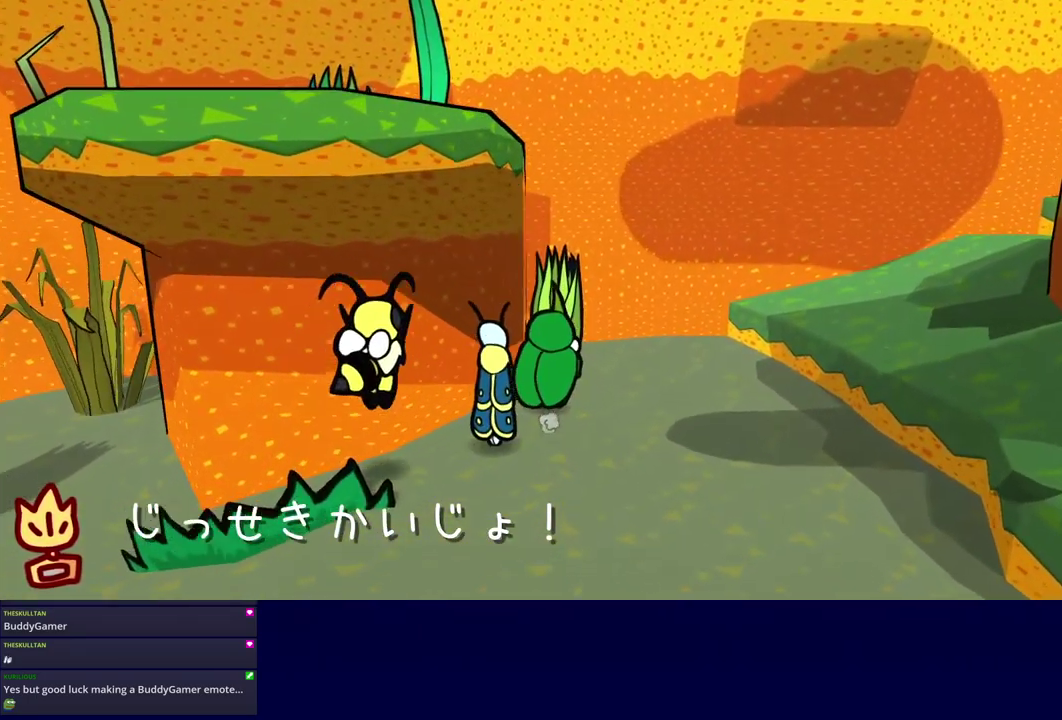
{"buttons": [], "left_stick": "up", "events": []}
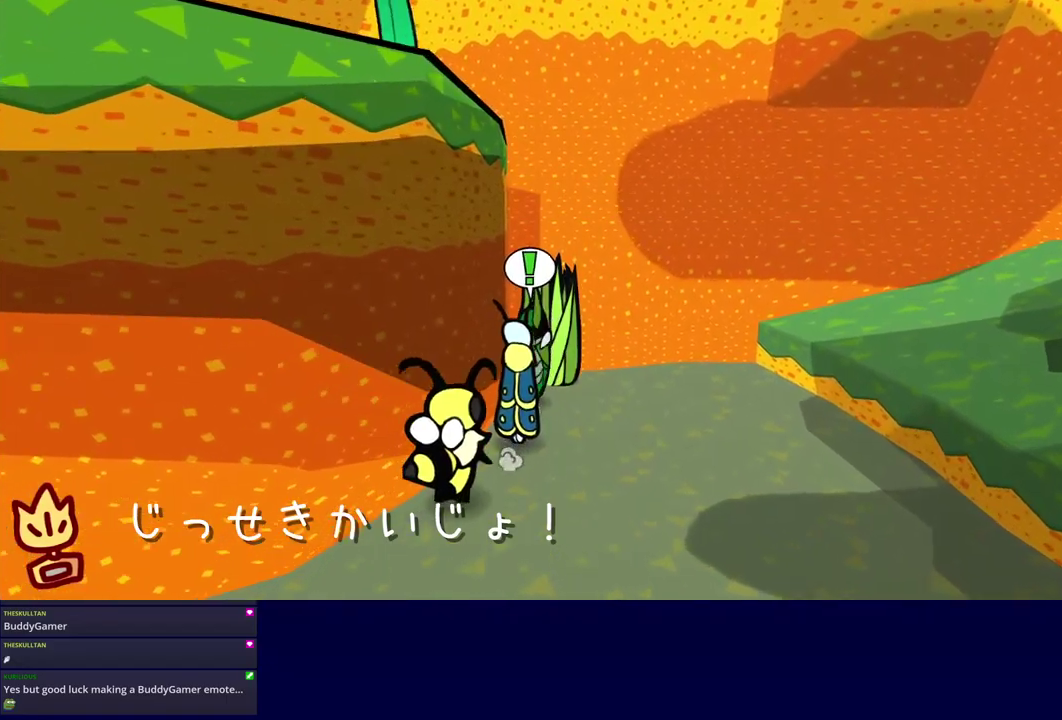
{"buttons": [], "left_stick": "right", "events": [[200, "left_stick", "center"], [400, "left_stick", "right"]]}
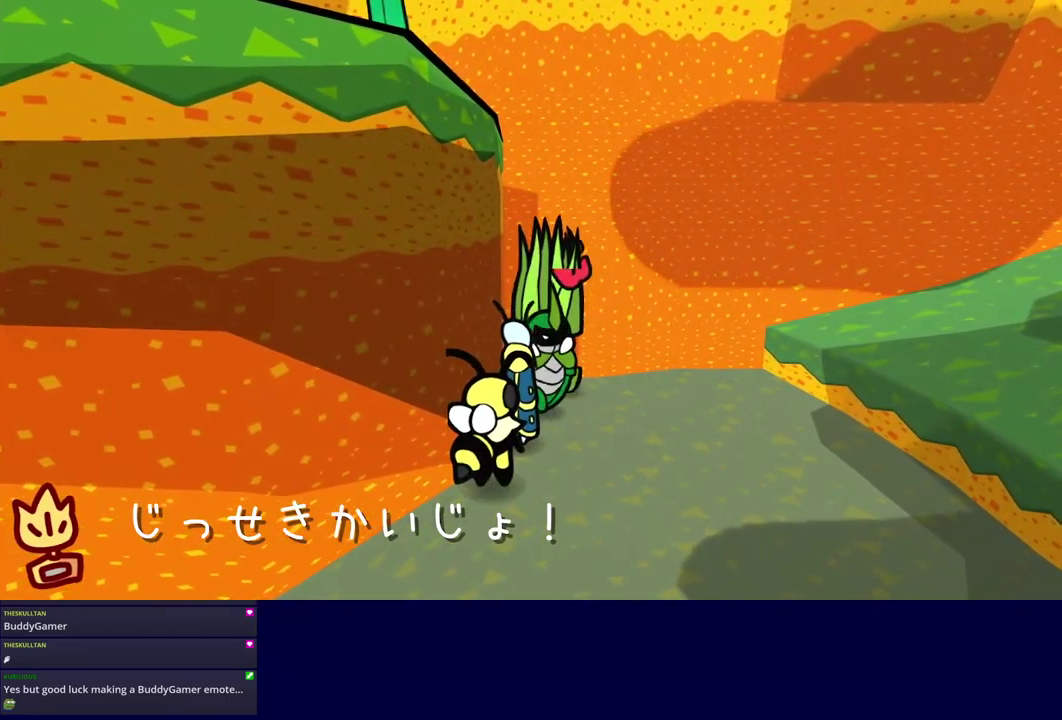
{"buttons": [], "left_stick": "up", "events": [[67, "left_stick", "up-right"], [117, "left_stick", "up"], [200, "left_stick", "down-right"], [267, "left_stick", "right"], [383, "left_stick", "up"]]}
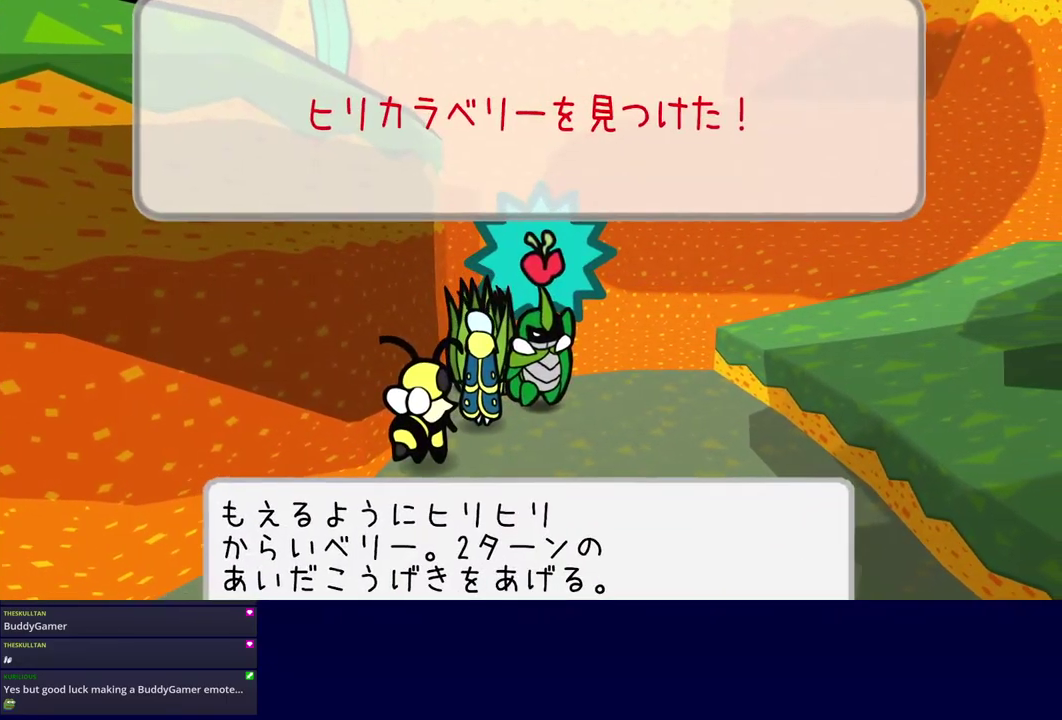
{"buttons": ["C_DOWN"], "left_stick": "right"}
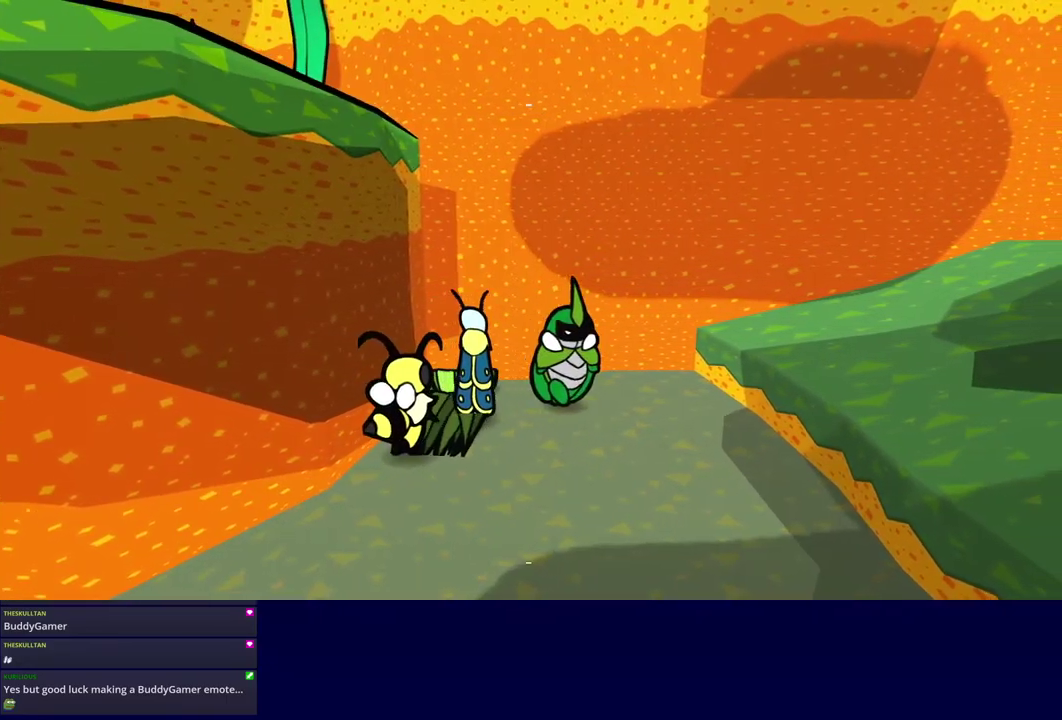
{"buttons": ["C_DOWN"], "left_stick": "right", "events": [[17, "C_DOWN", "up"], [367, "C_DOWN", "down"], [417, "C_DOWN", "up"], [467, "C_DOWN", "down"]]}
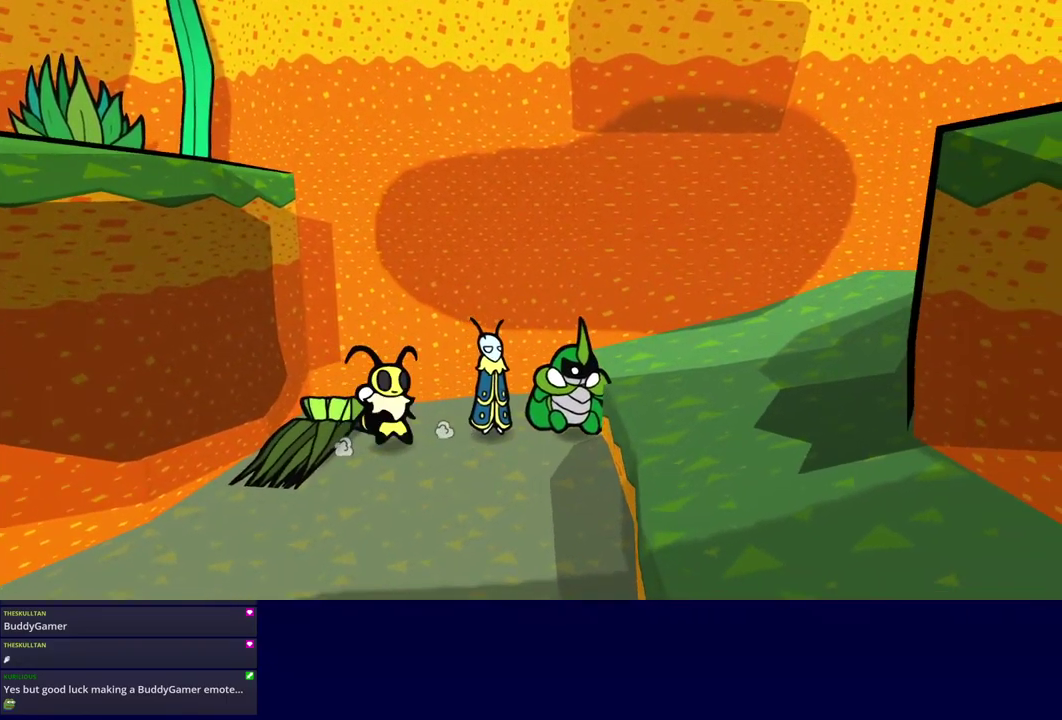
{"buttons": ["C_DOWN"], "left_stick": "right", "events": [[17, "C_DOWN", "up"], [100, "C_DOWN", "down"], [150, "C_DOWN", "up"], [217, "C_DOWN", "down"], [267, "C_DOWN", "up"], [467, "C_DOWN", "down"]]}